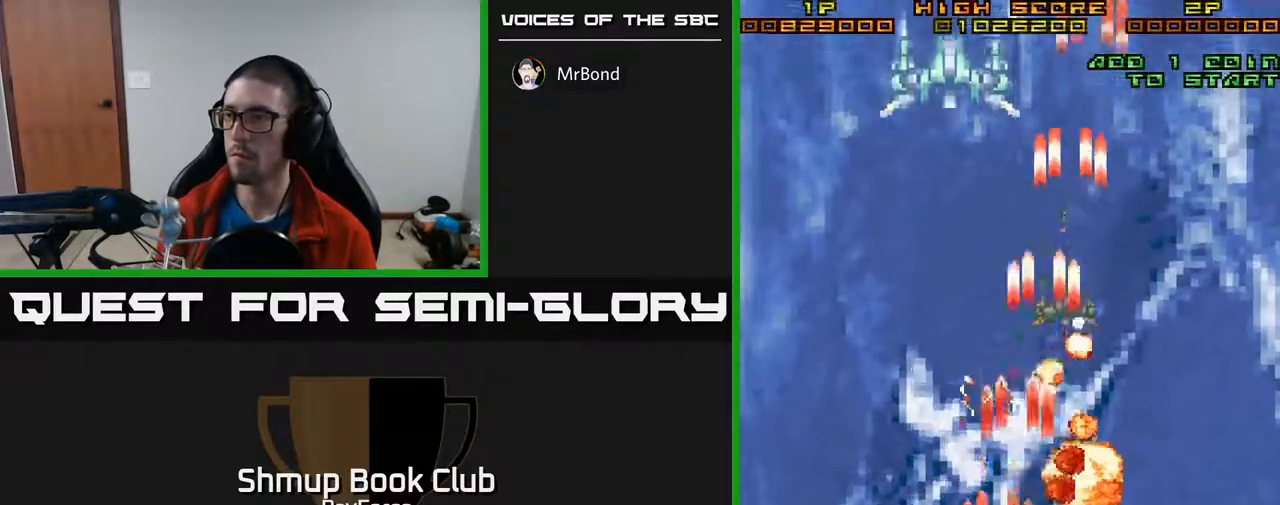
Gameplay with a controller (Xbox layout); each line is a JSON object with the inputs held at the frame after it. "events" lists button and stick changes between this image and that frame as [ms after this image, input, new state], when the widget could be followed in between. Not read: left_stick.
{"buttons": [], "right_stick": "center", "events": [[33, "DPAD_LEFT", "up"], [83, "DPAD_UP", "up"], [467, "A", "up"]]}
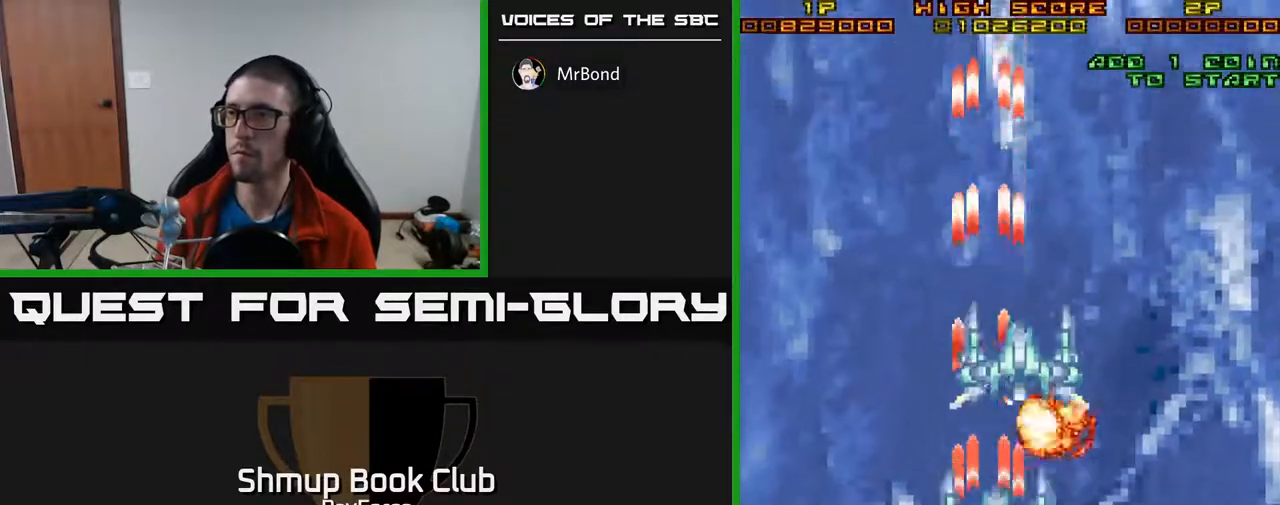
{"buttons": ["A"], "right_stick": "center", "events": [[67, "A", "down"]]}
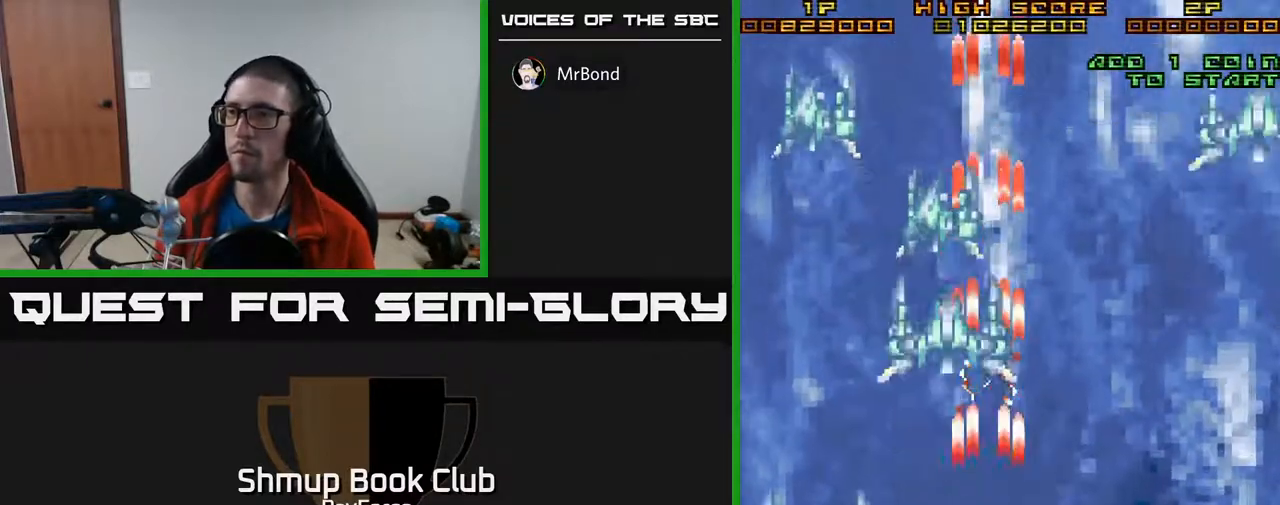
{"buttons": ["A", "DPAD_UP", "DPAD_LEFT"], "right_stick": "center", "events": [[117, "DPAD_LEFT", "down"], [300, "DPAD_LEFT", "up"], [300, "DPAD_UP", "down"], [500, "DPAD_LEFT", "down"]]}
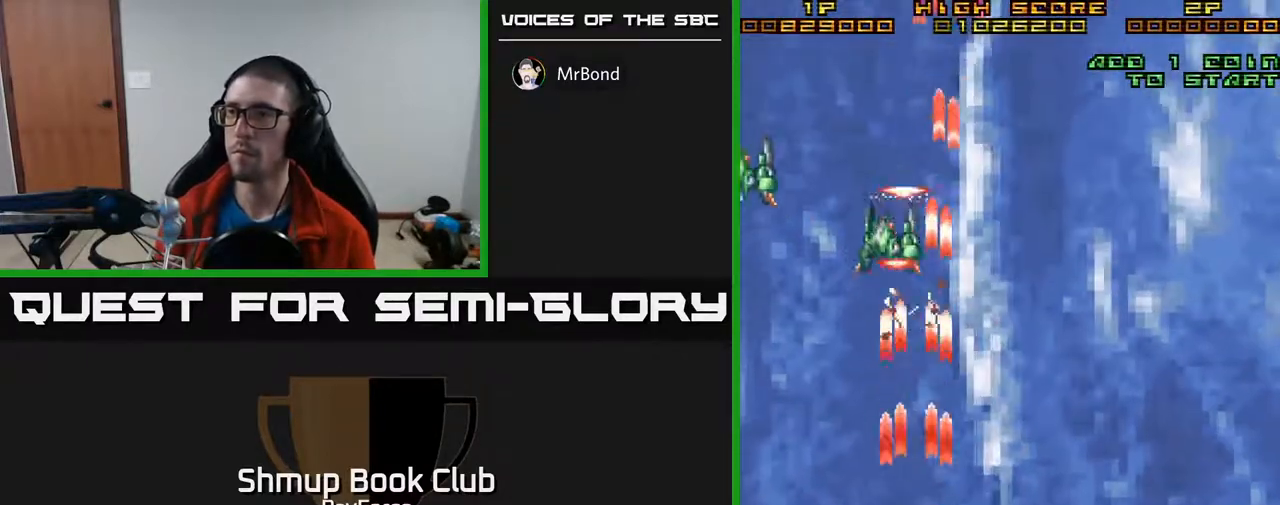
{"buttons": ["A", "DPAD_LEFT"], "right_stick": "center", "events": [[133, "DPAD_UP", "up"]]}
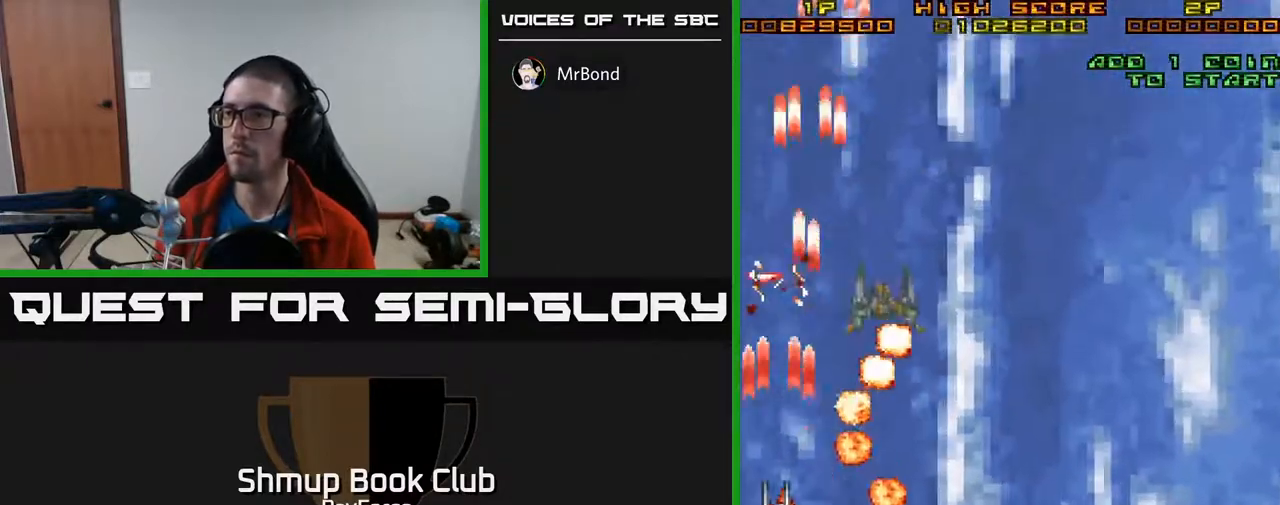
{"buttons": ["A", "DPAD_RIGHT"], "right_stick": "center", "events": [[67, "DPAD_LEFT", "up"], [300, "DPAD_RIGHT", "down"], [317, "DPAD_DOWN", "down"], [483, "DPAD_DOWN", "up"]]}
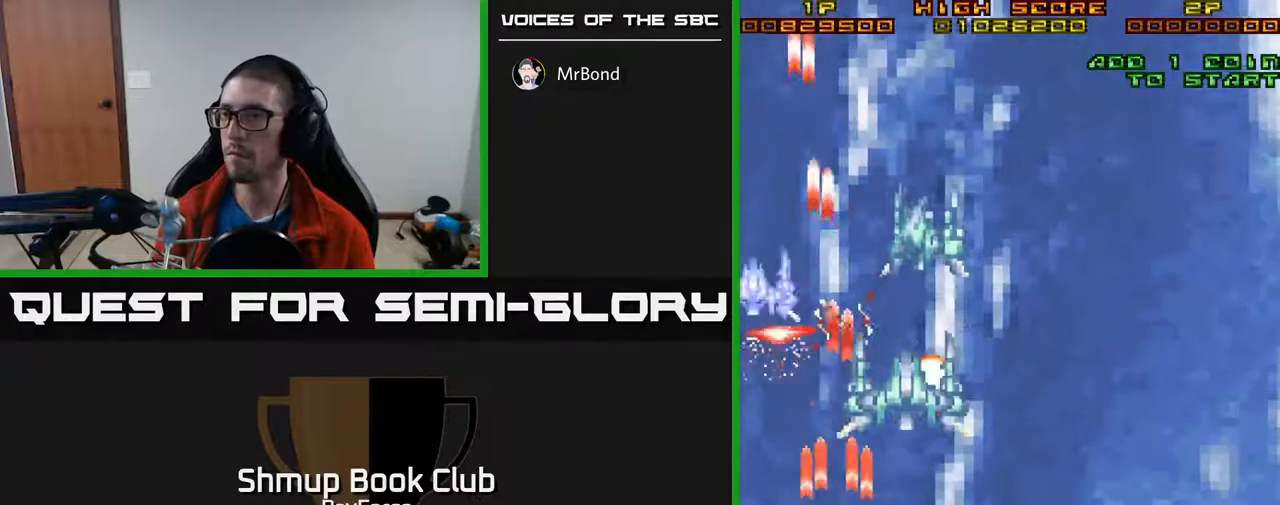
{"buttons": ["A", "DPAD_RIGHT"], "right_stick": "center", "events": [[33, "DPAD_DOWN", "down"], [267, "DPAD_RIGHT", "up"], [400, "DPAD_DOWN", "up"], [467, "DPAD_RIGHT", "down"]]}
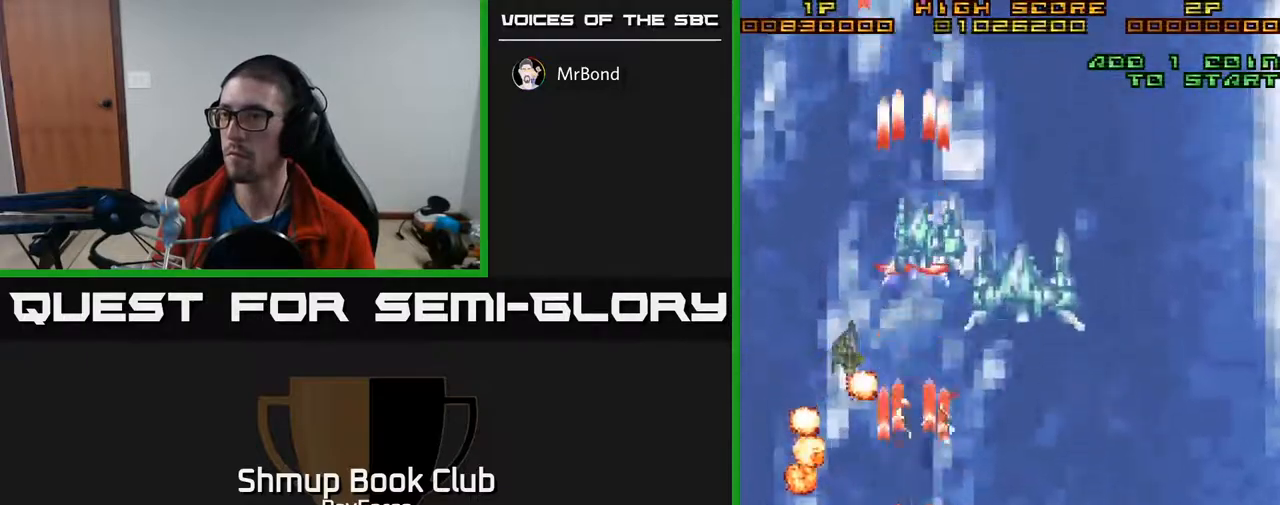
{"buttons": ["A", "DPAD_UP"], "right_stick": "center", "events": [[50, "DPAD_RIGHT", "up"], [267, "DPAD_UP", "down"]]}
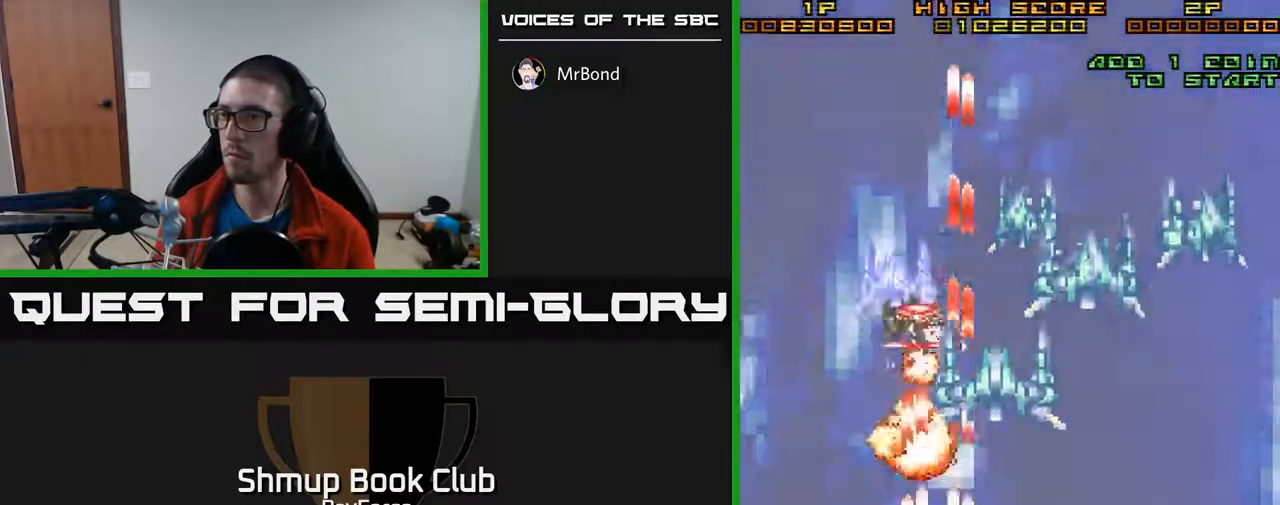
{"buttons": ["A"], "right_stick": "center", "events": [[33, "DPAD_UP", "up"], [233, "DPAD_RIGHT", "down"], [417, "DPAD_RIGHT", "up"]]}
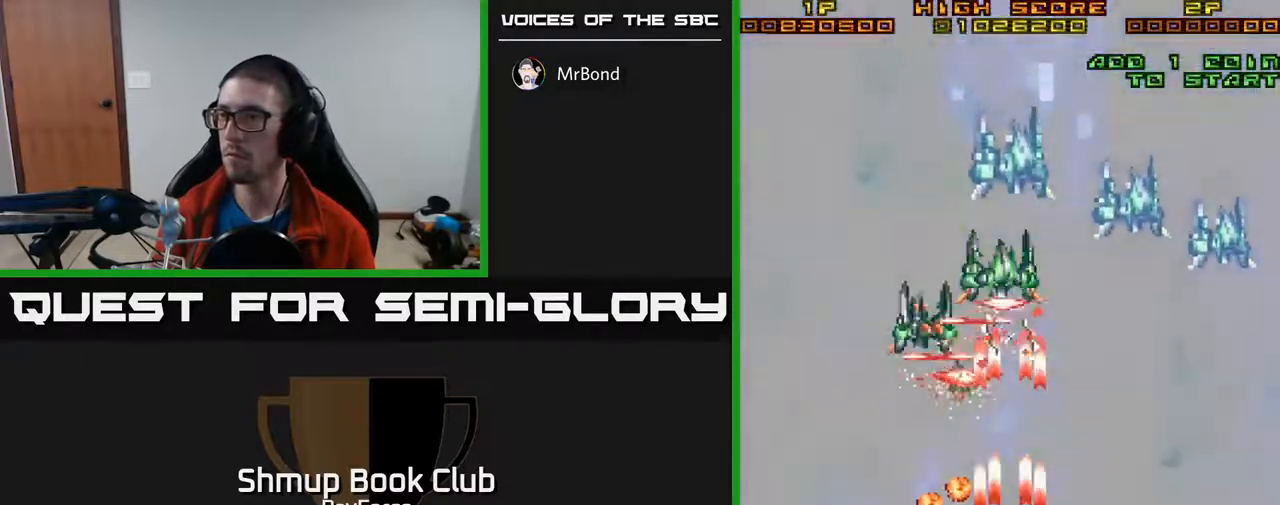
{"buttons": ["A", "DPAD_RIGHT"], "right_stick": "center", "events": [[483, "DPAD_RIGHT", "down"]]}
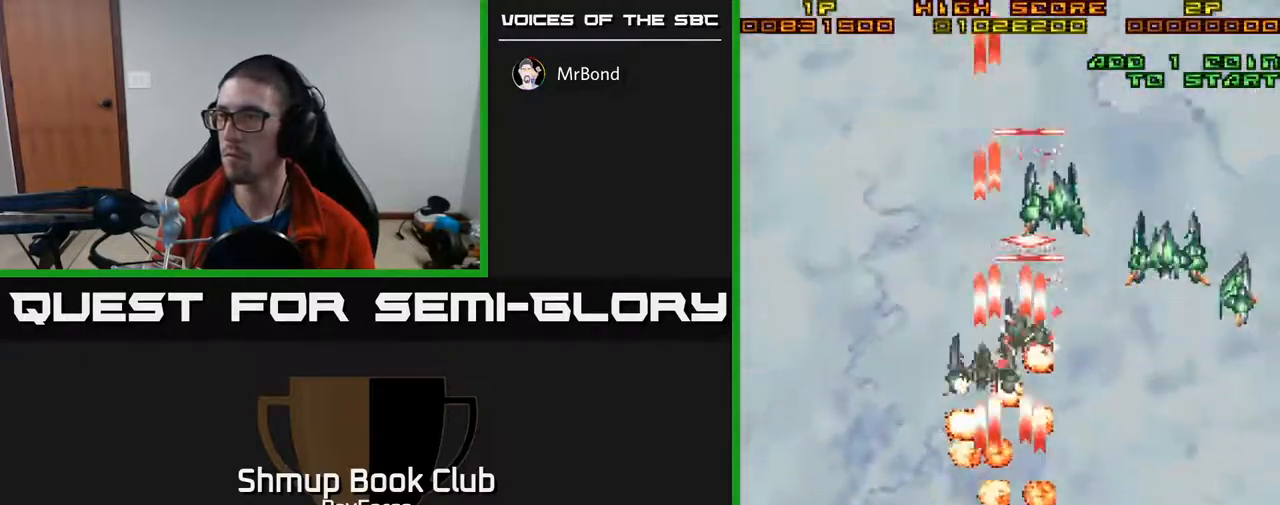
{"buttons": ["A", "DPAD_DOWN"], "right_stick": "center", "events": [[433, "DPAD_RIGHT", "up"], [500, "DPAD_DOWN", "down"]]}
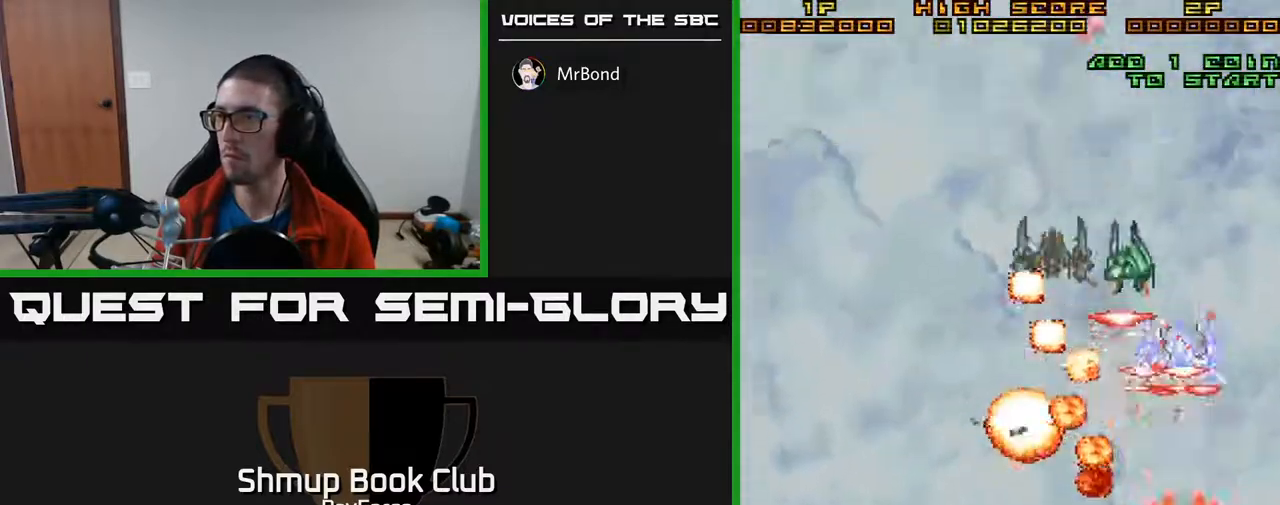
{"buttons": ["A", "DPAD_UP", "DPAD_LEFT"], "right_stick": "center", "events": [[150, "DPAD_DOWN", "up"], [150, "DPAD_LEFT", "down"], [467, "DPAD_UP", "down"]]}
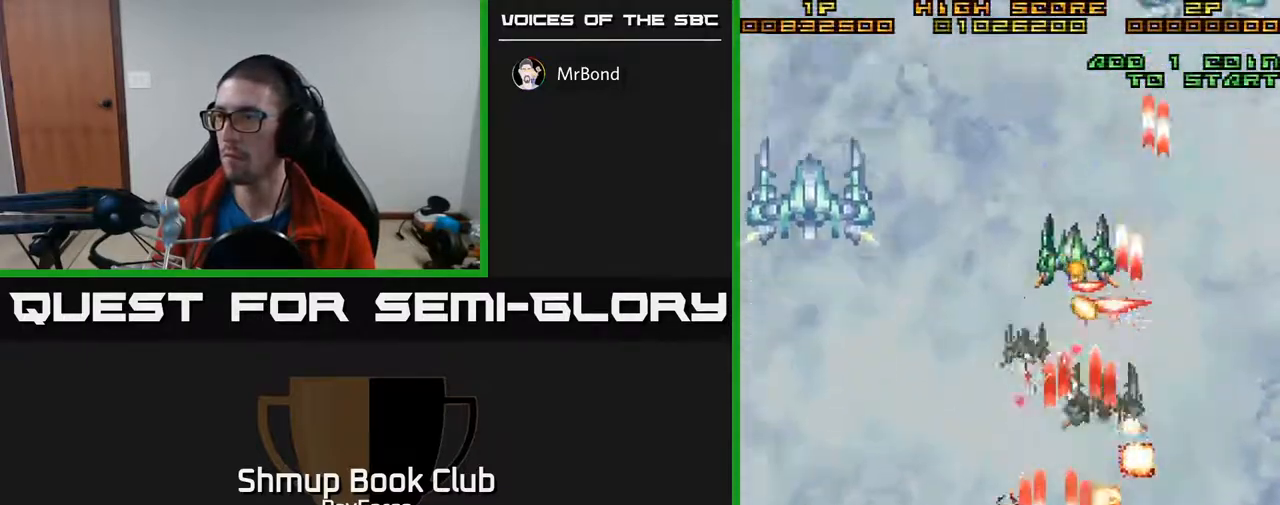
{"buttons": ["A"], "right_stick": "center", "events": [[50, "DPAD_UP", "up"], [483, "DPAD_LEFT", "up"]]}
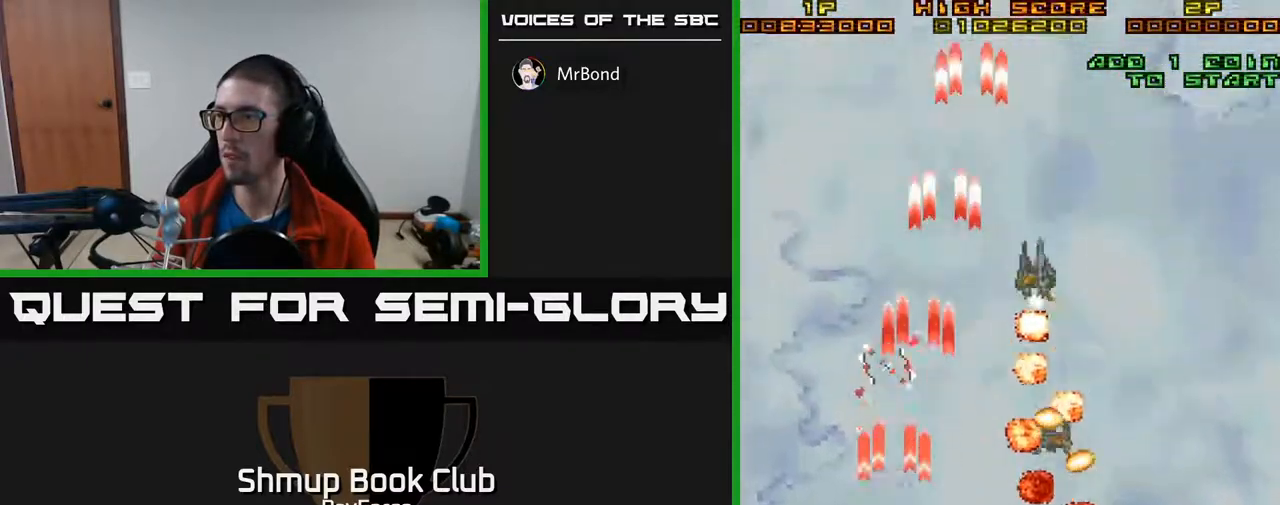
{"buttons": ["A", "DPAD_RIGHT"], "right_stick": "center", "events": [[167, "DPAD_UP", "down"], [417, "DPAD_UP", "up"], [483, "DPAD_RIGHT", "down"]]}
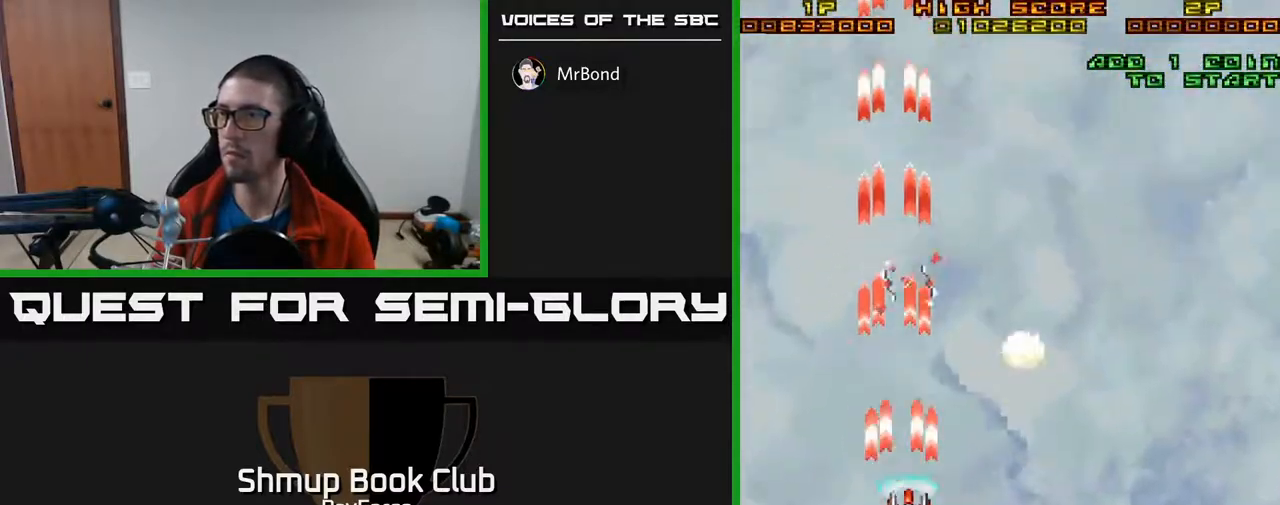
{"buttons": ["A", "DPAD_DOWN"], "right_stick": "center", "events": [[300, "DPAD_DOWN", "down"], [383, "DPAD_RIGHT", "up"]]}
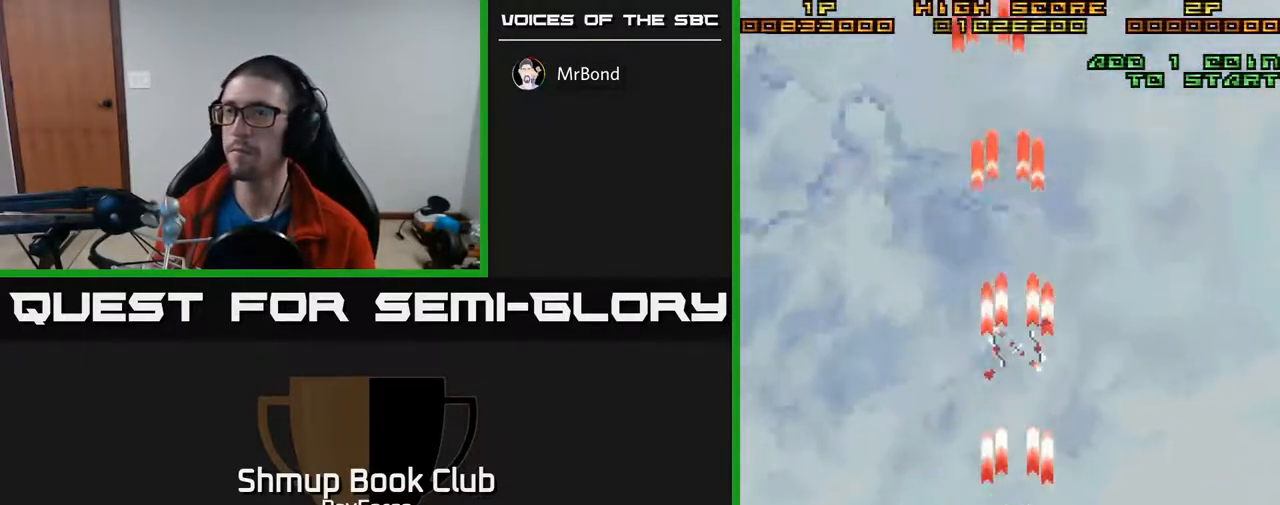
{"buttons": [], "right_stick": "center", "events": [[67, "DPAD_DOWN", "up"], [333, "A", "up"]]}
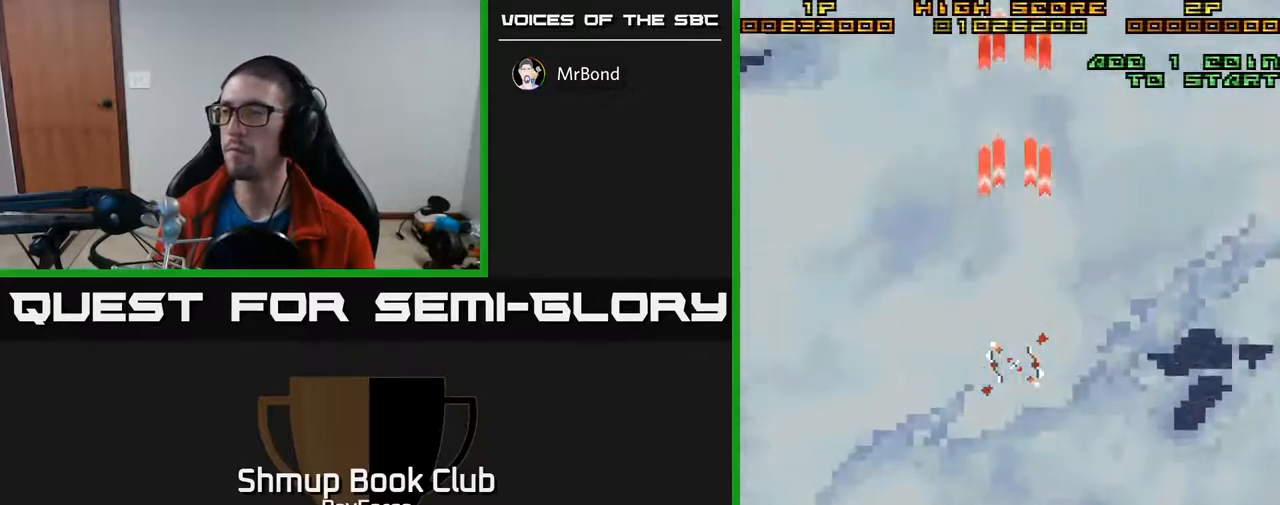
{"buttons": ["A"], "right_stick": "center", "events": [[17, "A", "down"]]}
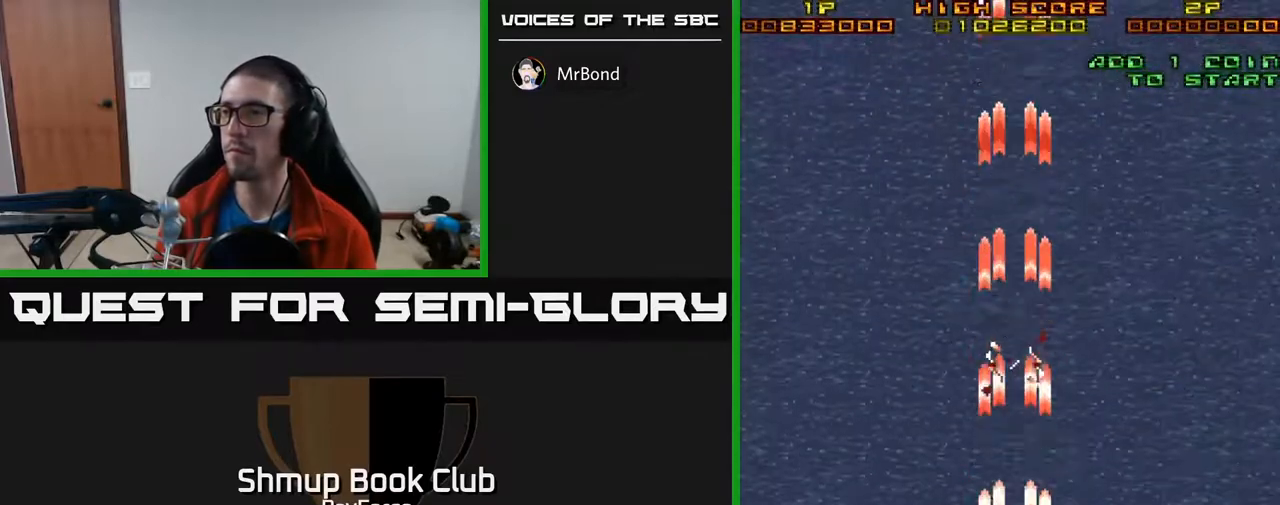
{"buttons": ["A"], "right_stick": "center", "events": []}
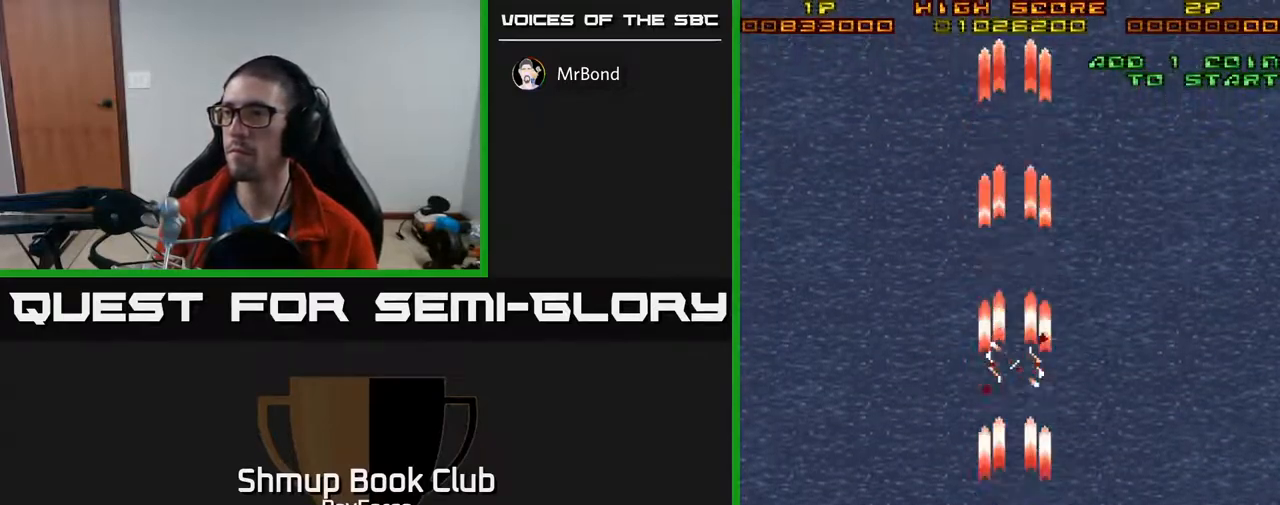
{"buttons": ["A", "DPAD_RIGHT"], "right_stick": "center", "events": [[150, "DPAD_LEFT", "down"], [267, "DPAD_LEFT", "up"], [500, "DPAD_RIGHT", "down"]]}
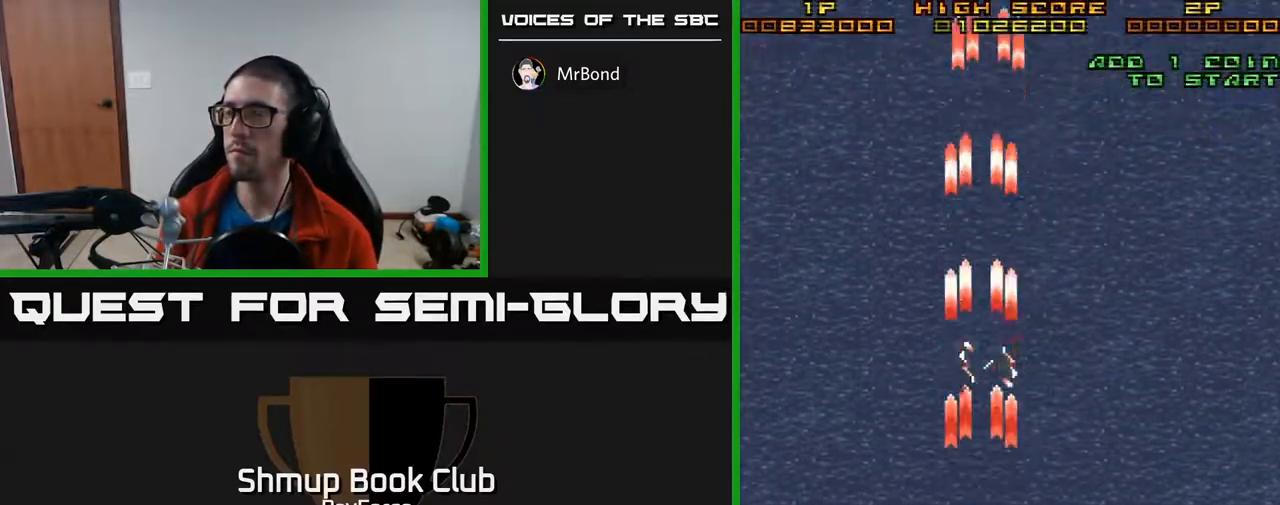
{"buttons": [], "right_stick": "center", "events": [[50, "DPAD_DOWN", "down"], [100, "A", "up"], [100, "DPAD_RIGHT", "up"], [250, "DPAD_DOWN", "up"]]}
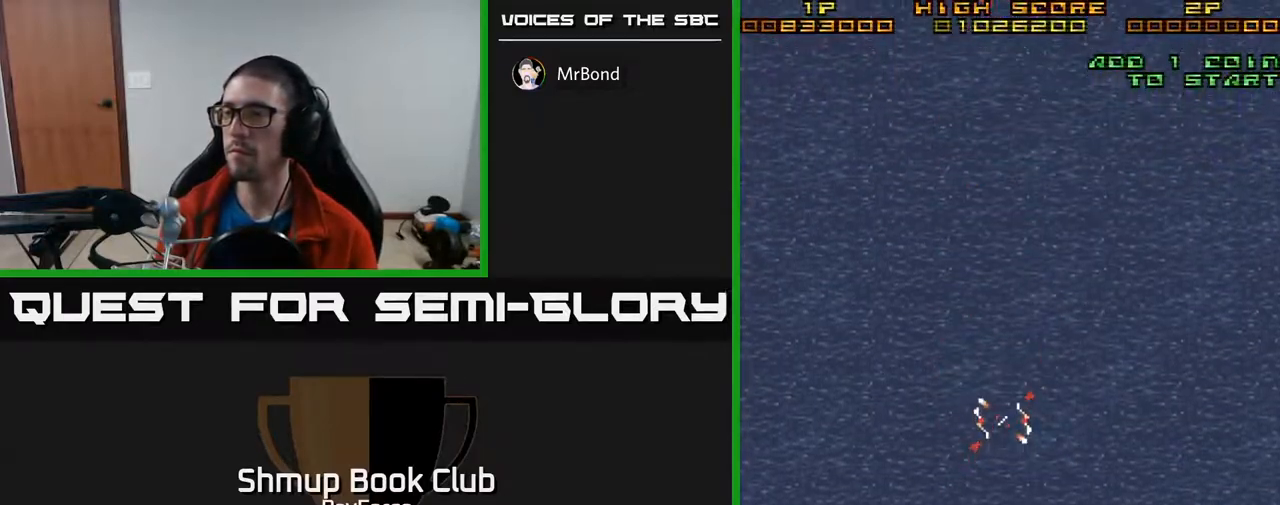
{"buttons": [], "right_stick": "center", "events": []}
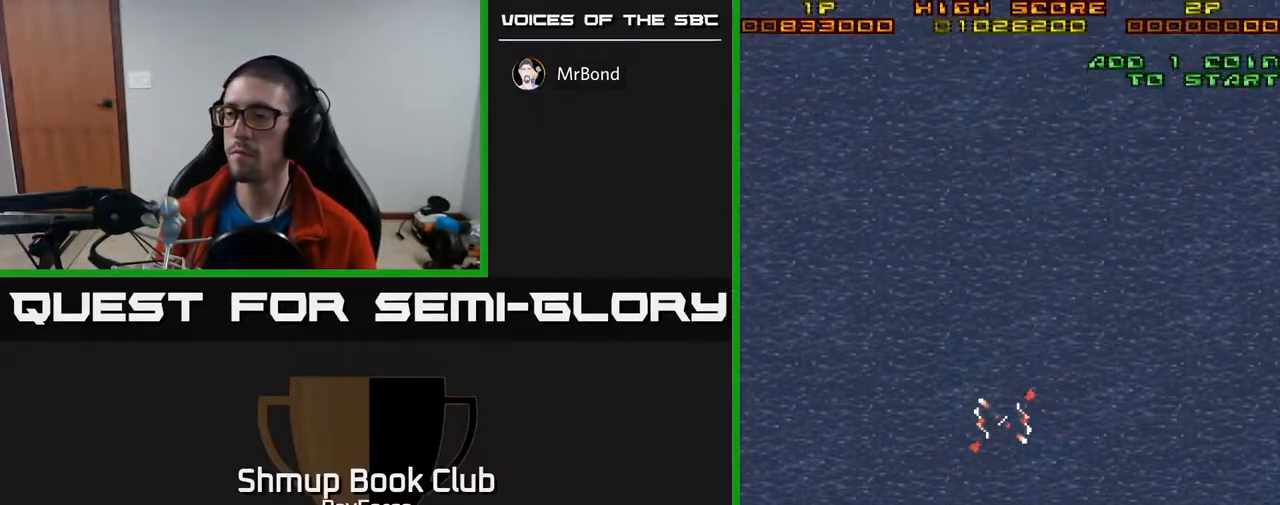
{"buttons": [], "right_stick": "center", "events": []}
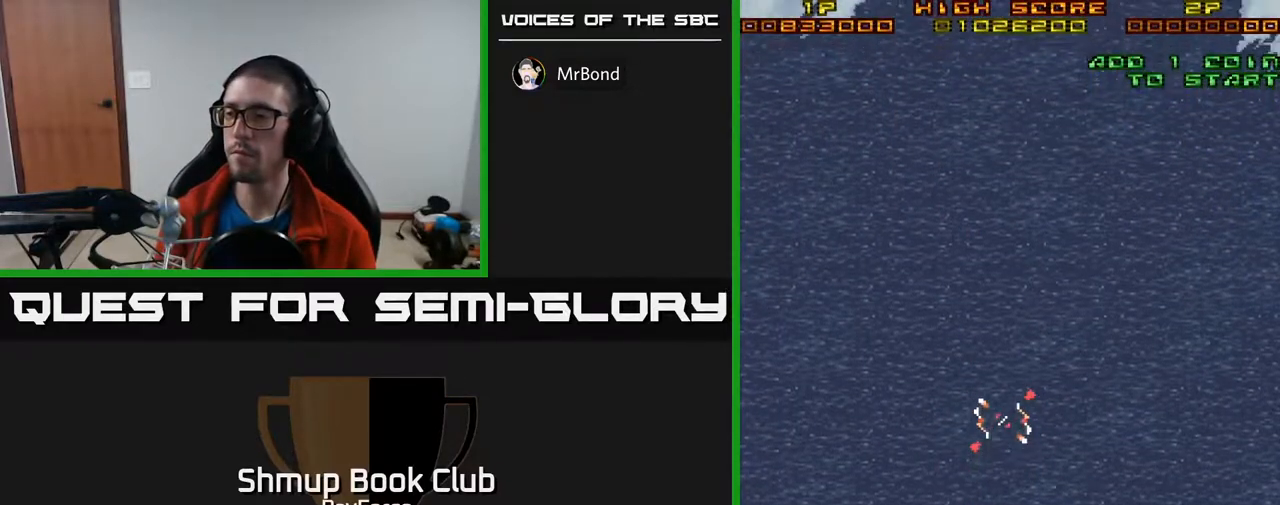
{"buttons": ["A", "DPAD_UP"], "right_stick": "center", "events": [[317, "A", "down"], [417, "DPAD_UP", "down"]]}
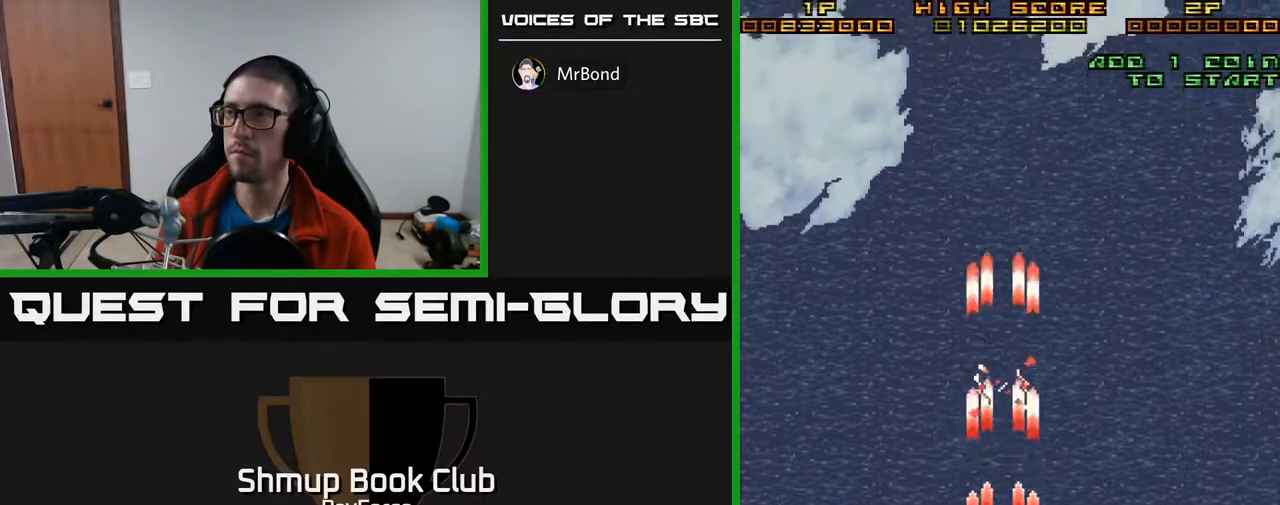
{"buttons": [], "right_stick": "center", "events": [[83, "DPAD_UP", "up"], [350, "A", "up"]]}
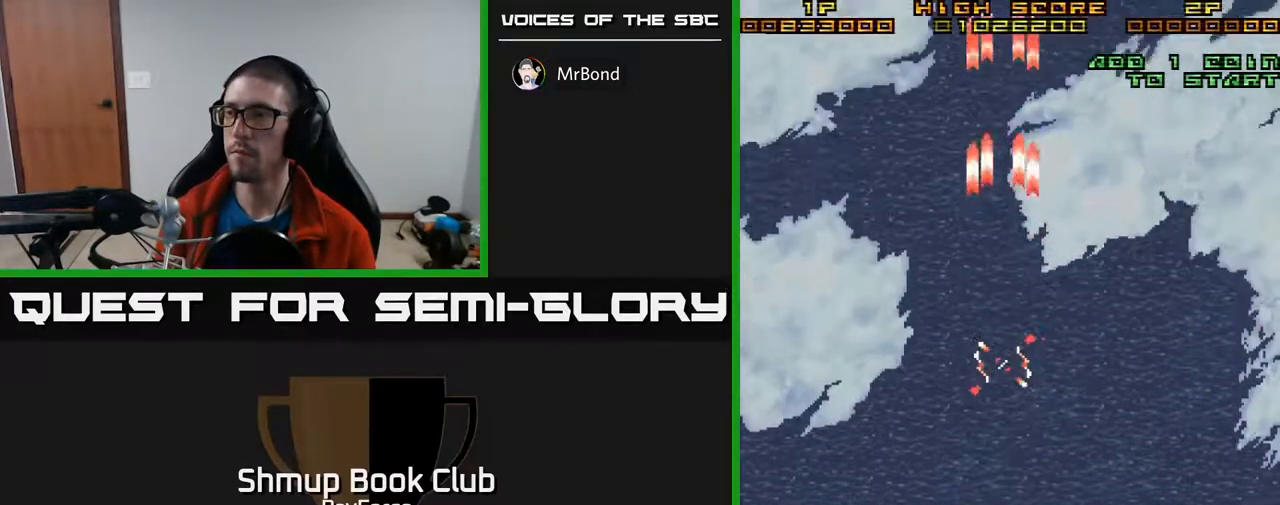
{"buttons": [], "right_stick": "center", "events": []}
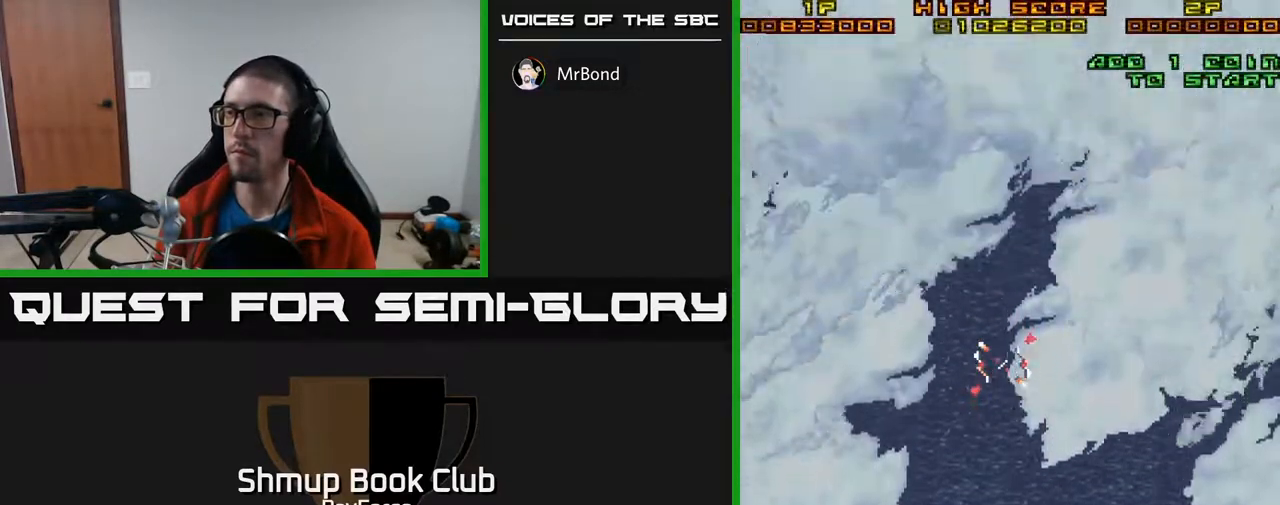
{"buttons": [], "right_stick": "center", "events": []}
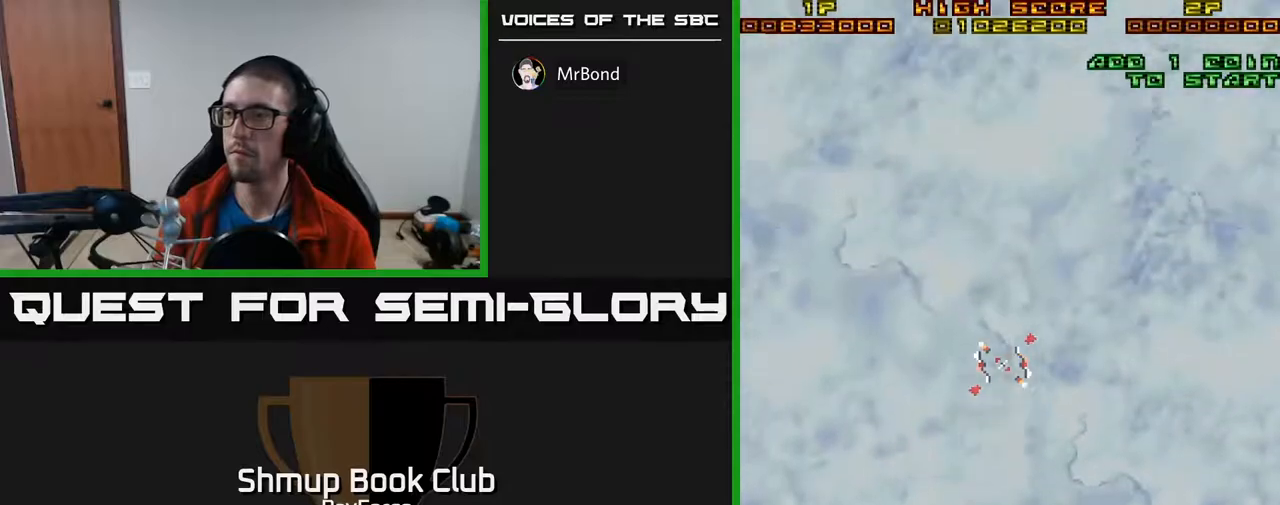
{"buttons": ["A"], "right_stick": "center", "events": [[250, "A", "down"]]}
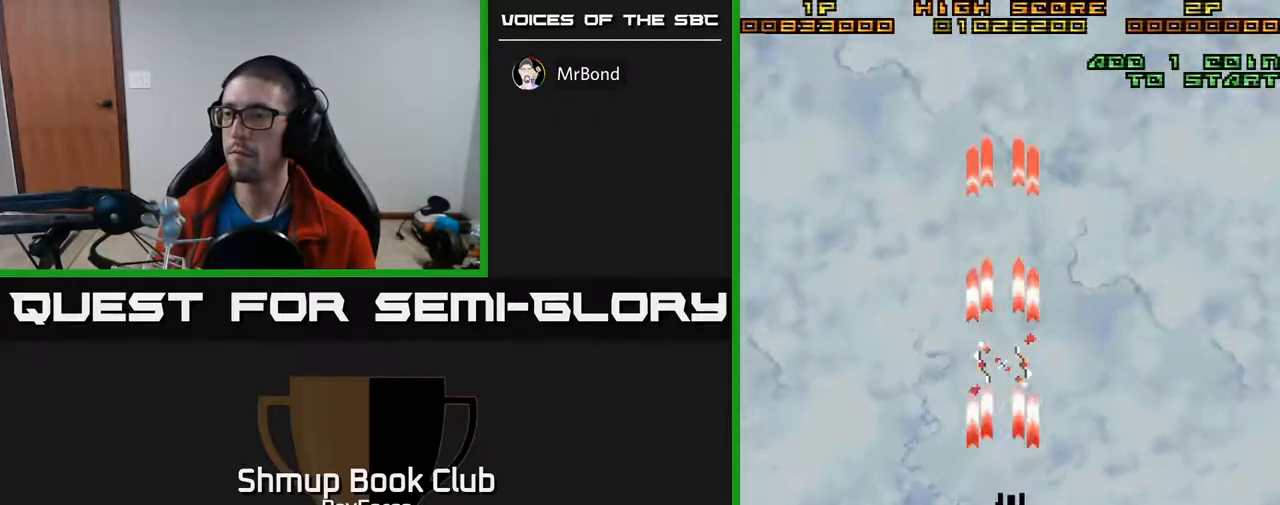
{"buttons": ["A"], "right_stick": "center", "events": []}
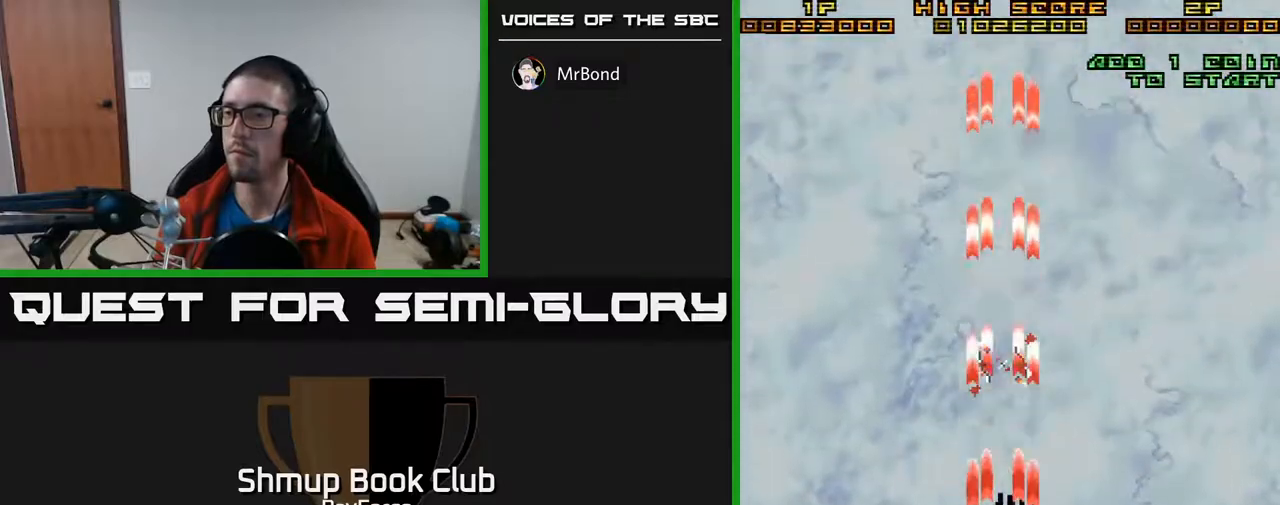
{"buttons": ["A"], "right_stick": "center", "events": []}
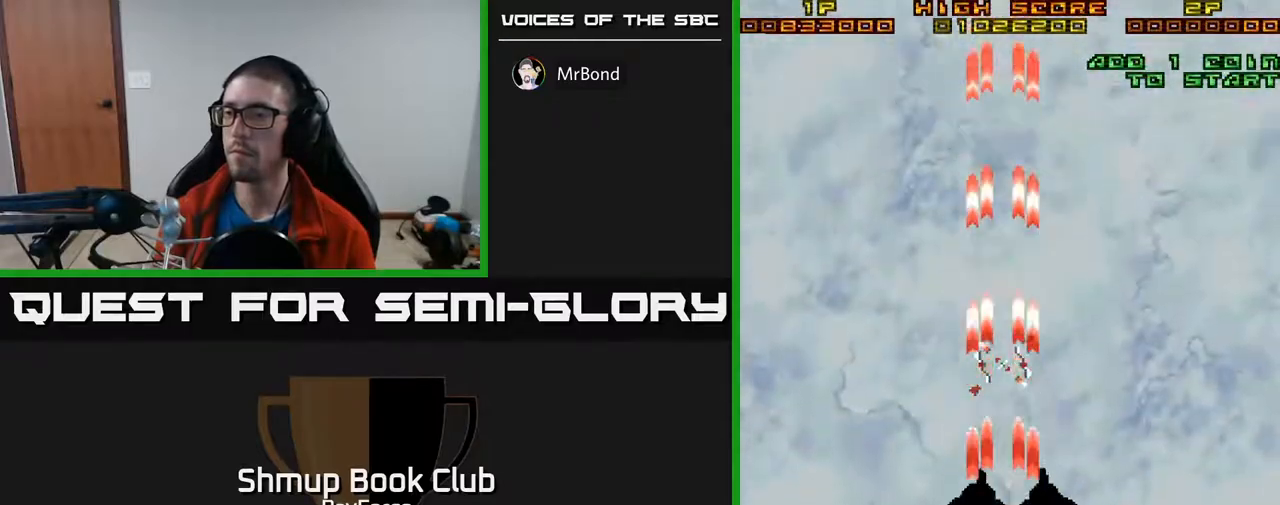
{"buttons": ["A"], "right_stick": "center", "events": []}
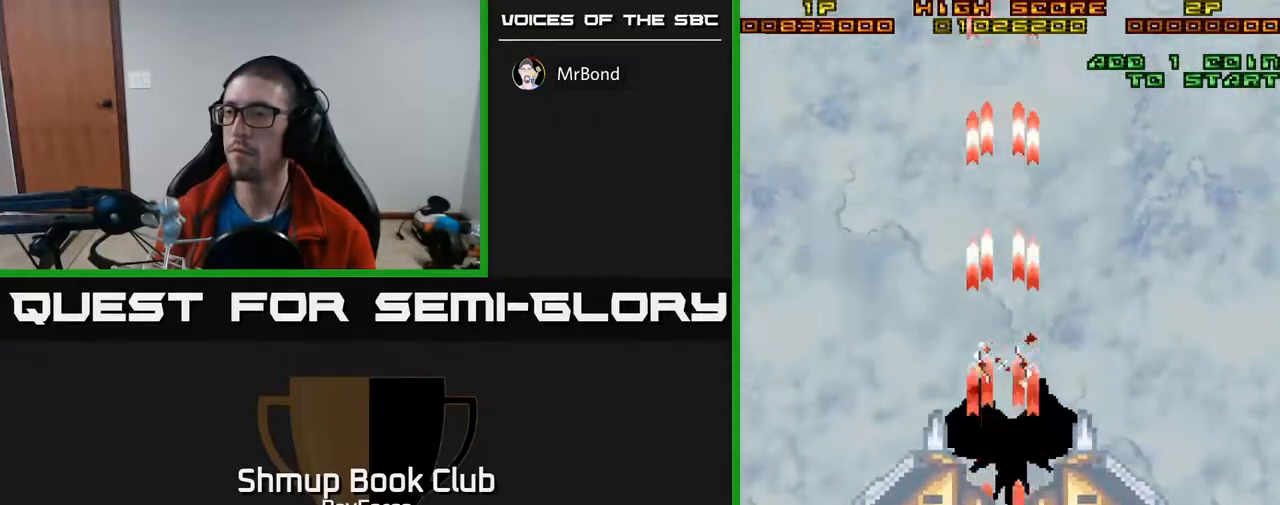
{"buttons": ["A"], "right_stick": "center", "events": []}